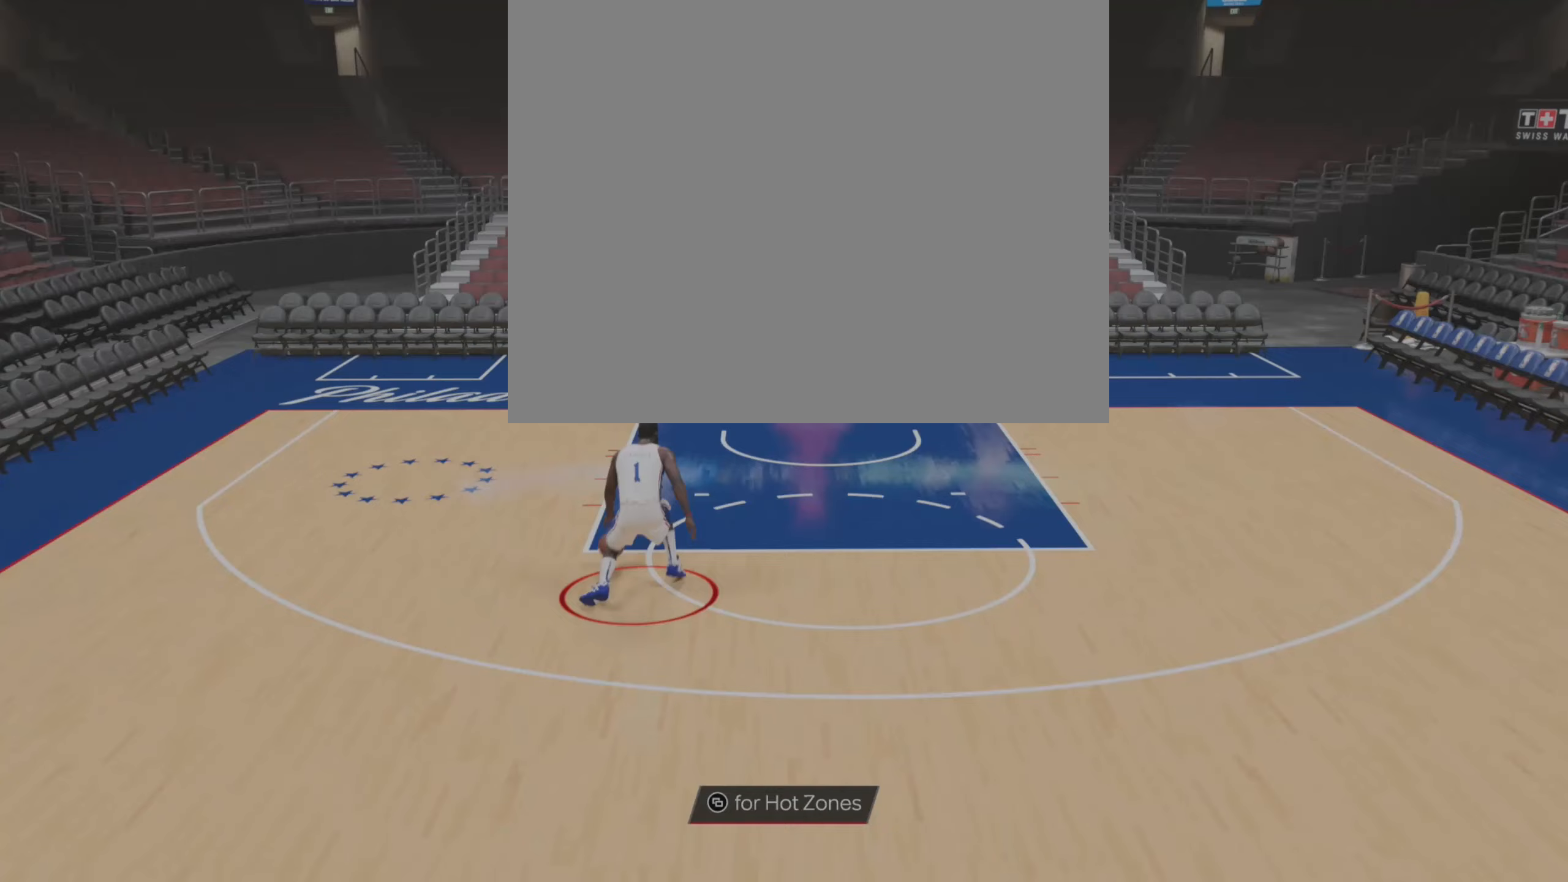
Gameplay with a controller (PlayStation layout); each line is a JSON object with the inputs held at the frame after it. "events" lists button and stick changes between this image and that frame as [ms after this image, input, new state], when the widget could be followed in between.
{"buttons": [], "left_stick": "up", "right_stick": "up", "events": [[17, "left_stick", "up"], [217, "right_stick", "down-right"], [317, "right_stick", "center"], [417, "right_stick", "up"]]}
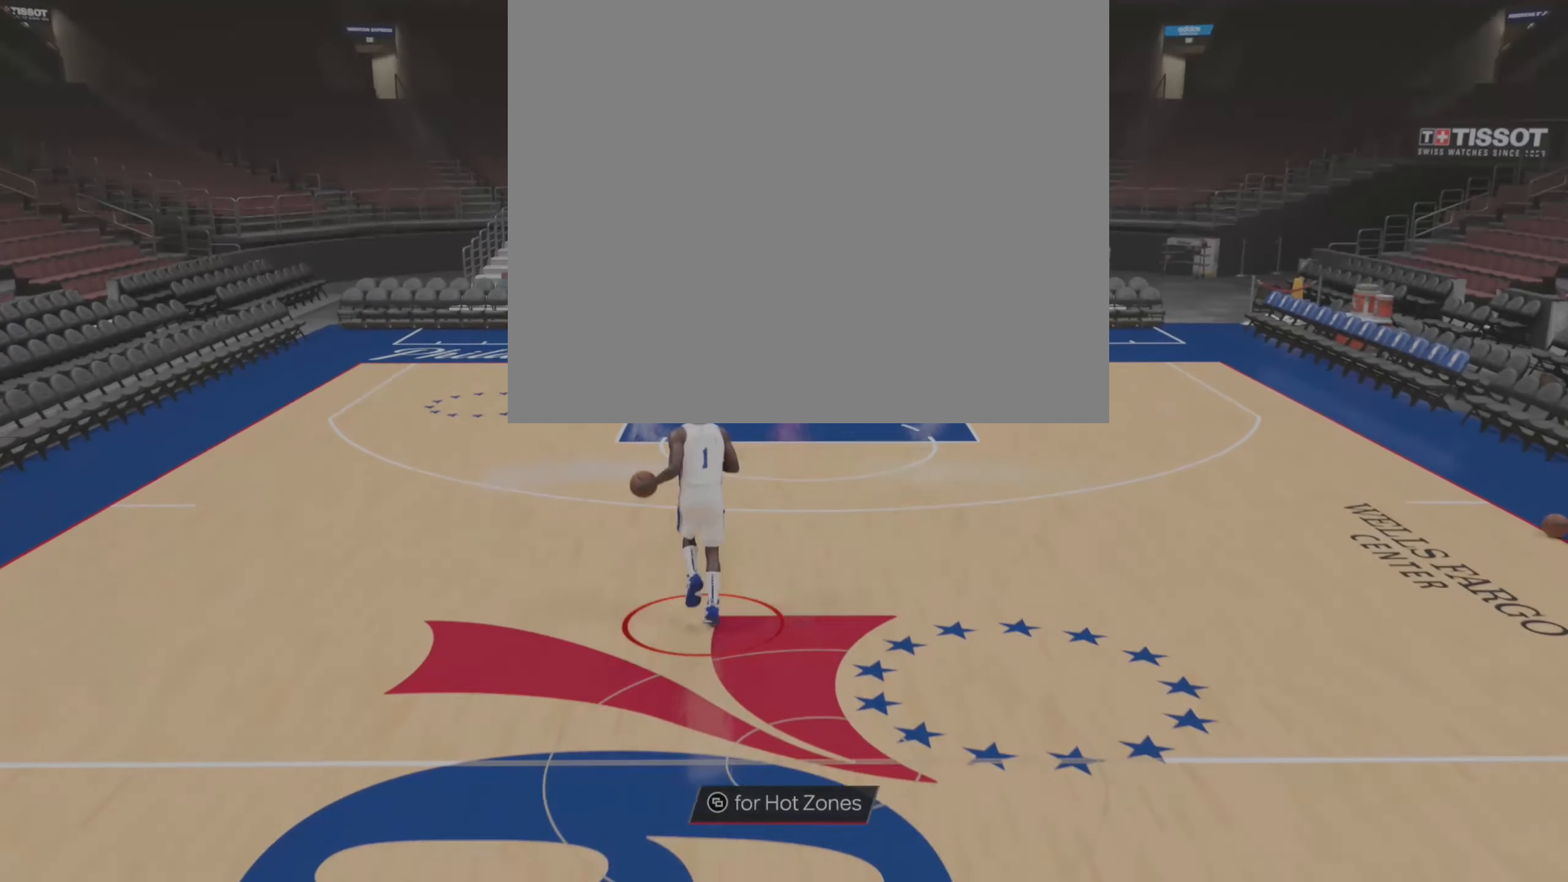
{"buttons": [], "left_stick": "up", "right_stick": "center", "events": [[17, "right_stick", "center"]]}
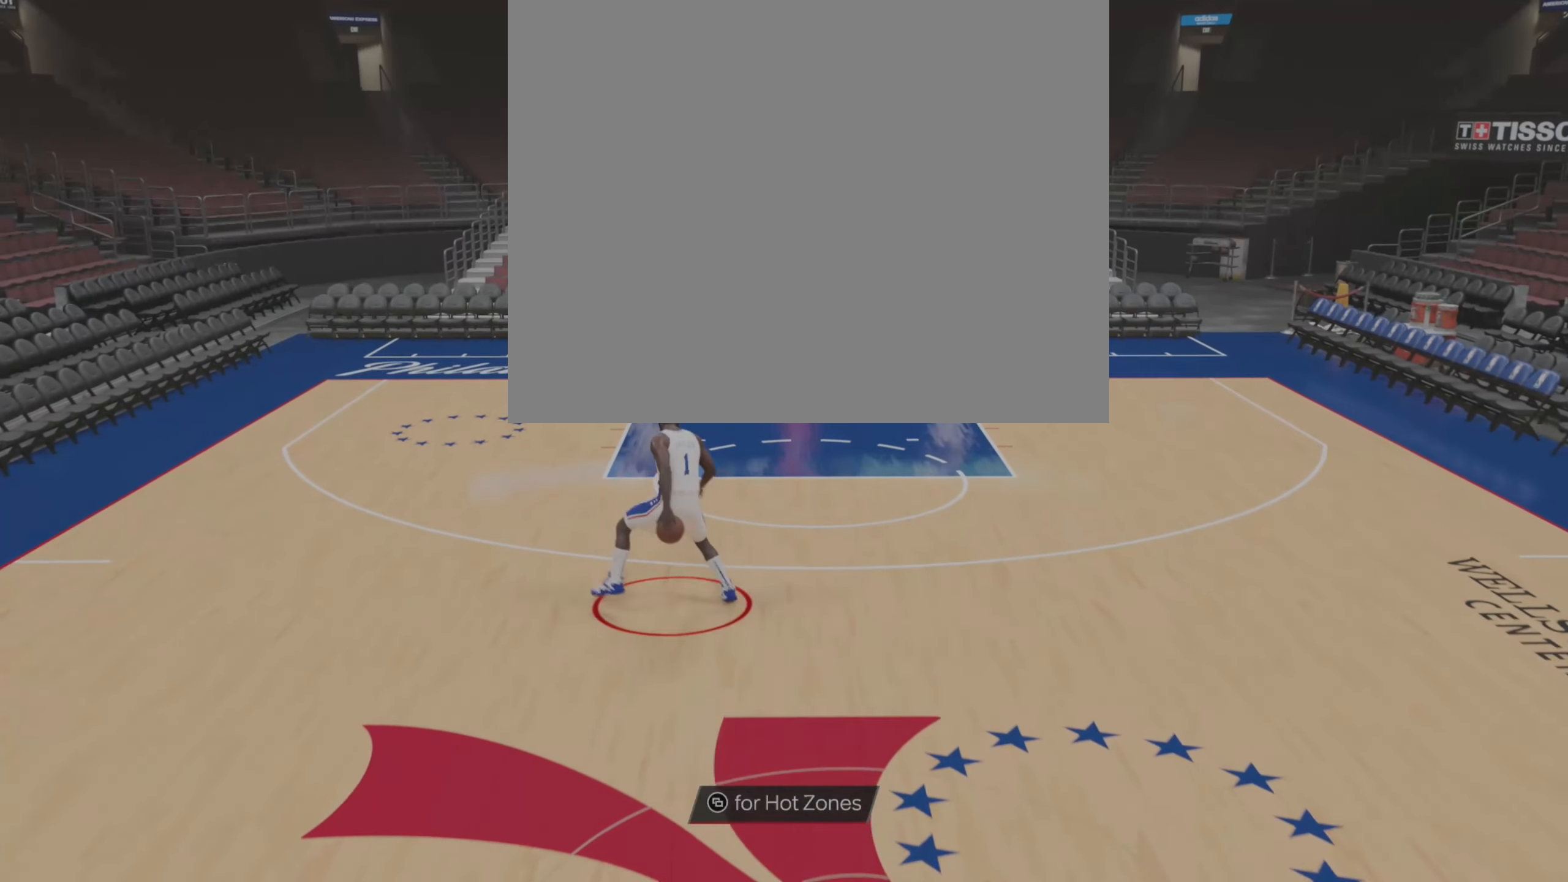
{"buttons": [], "left_stick": "center", "right_stick": "center", "events": [[267, "left_stick", "center"]]}
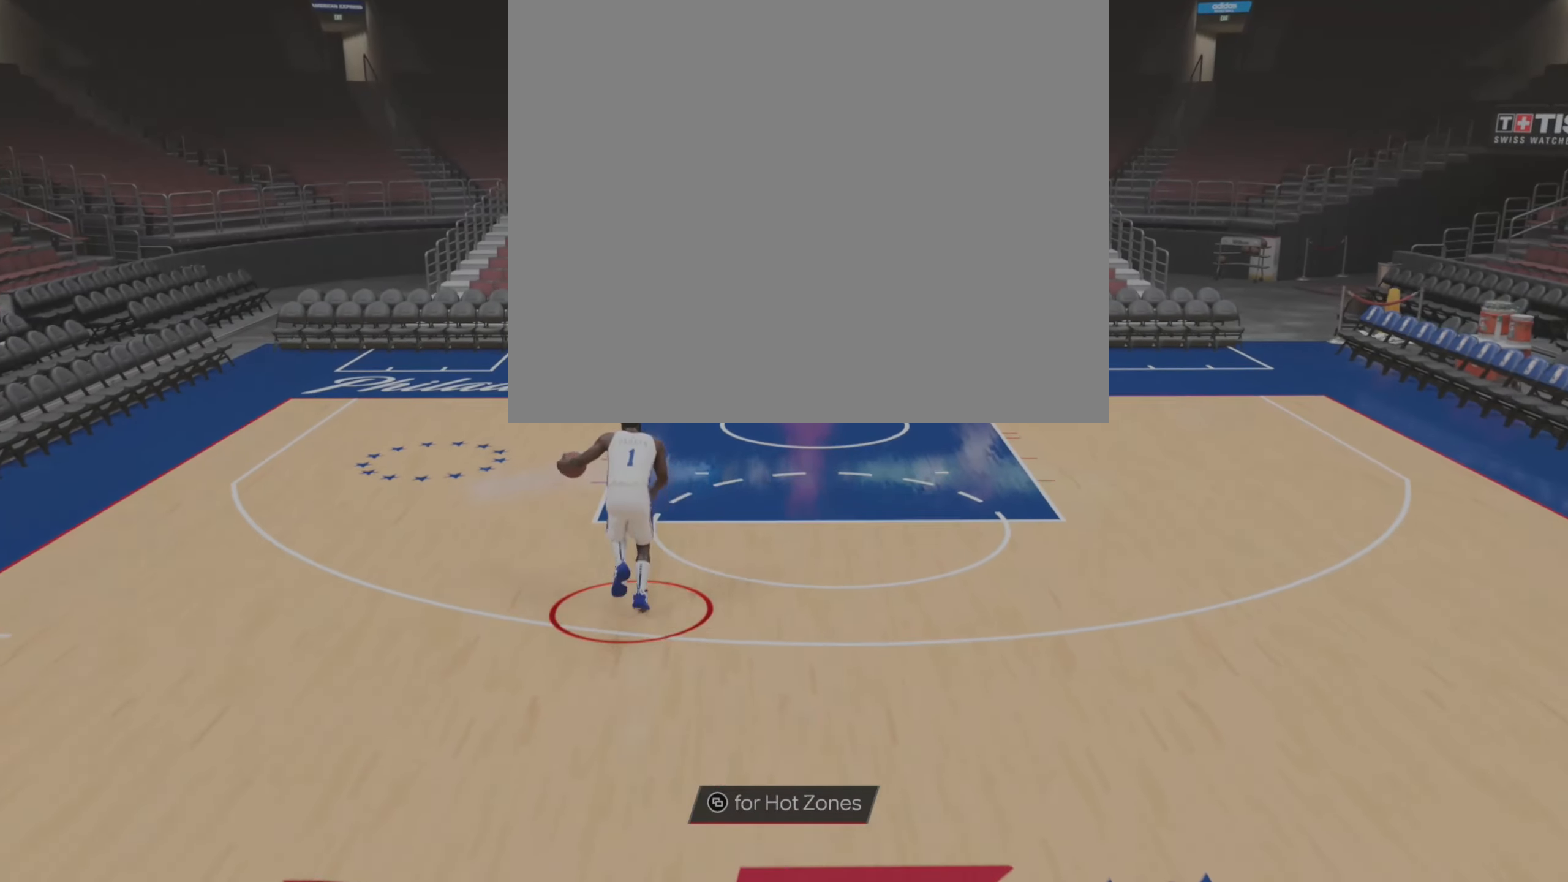
{"buttons": [], "left_stick": "up", "right_stick": "center", "events": [[250, "left_stick", "up"]]}
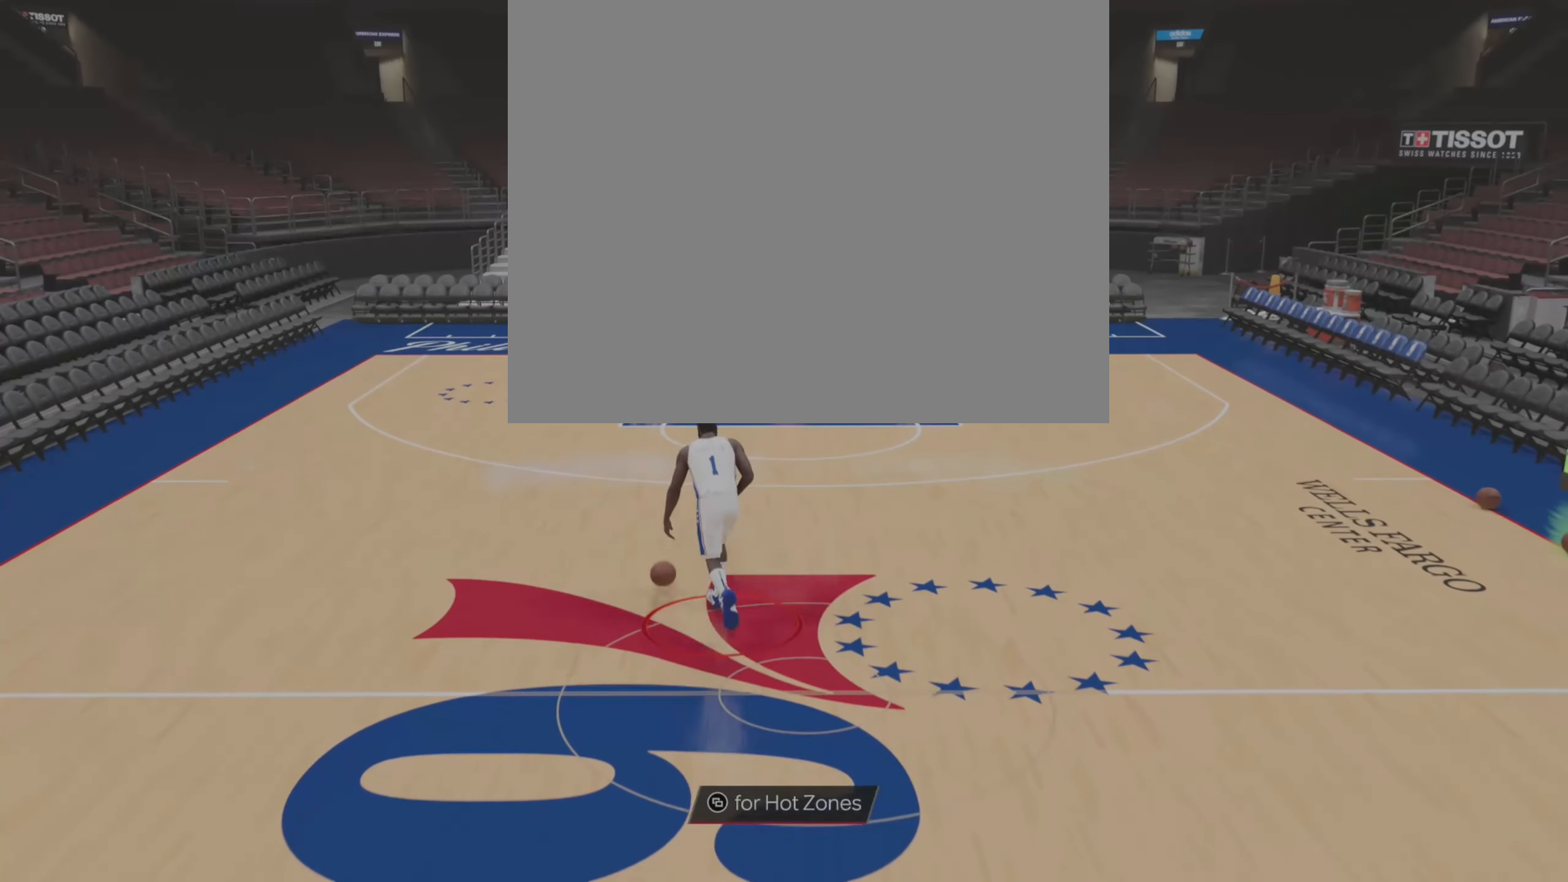
{"buttons": [], "left_stick": "up", "right_stick": "center", "events": [[17, "right_stick", "down-right"], [150, "right_stick", "center"], [283, "right_stick", "up"], [417, "right_stick", "center"]]}
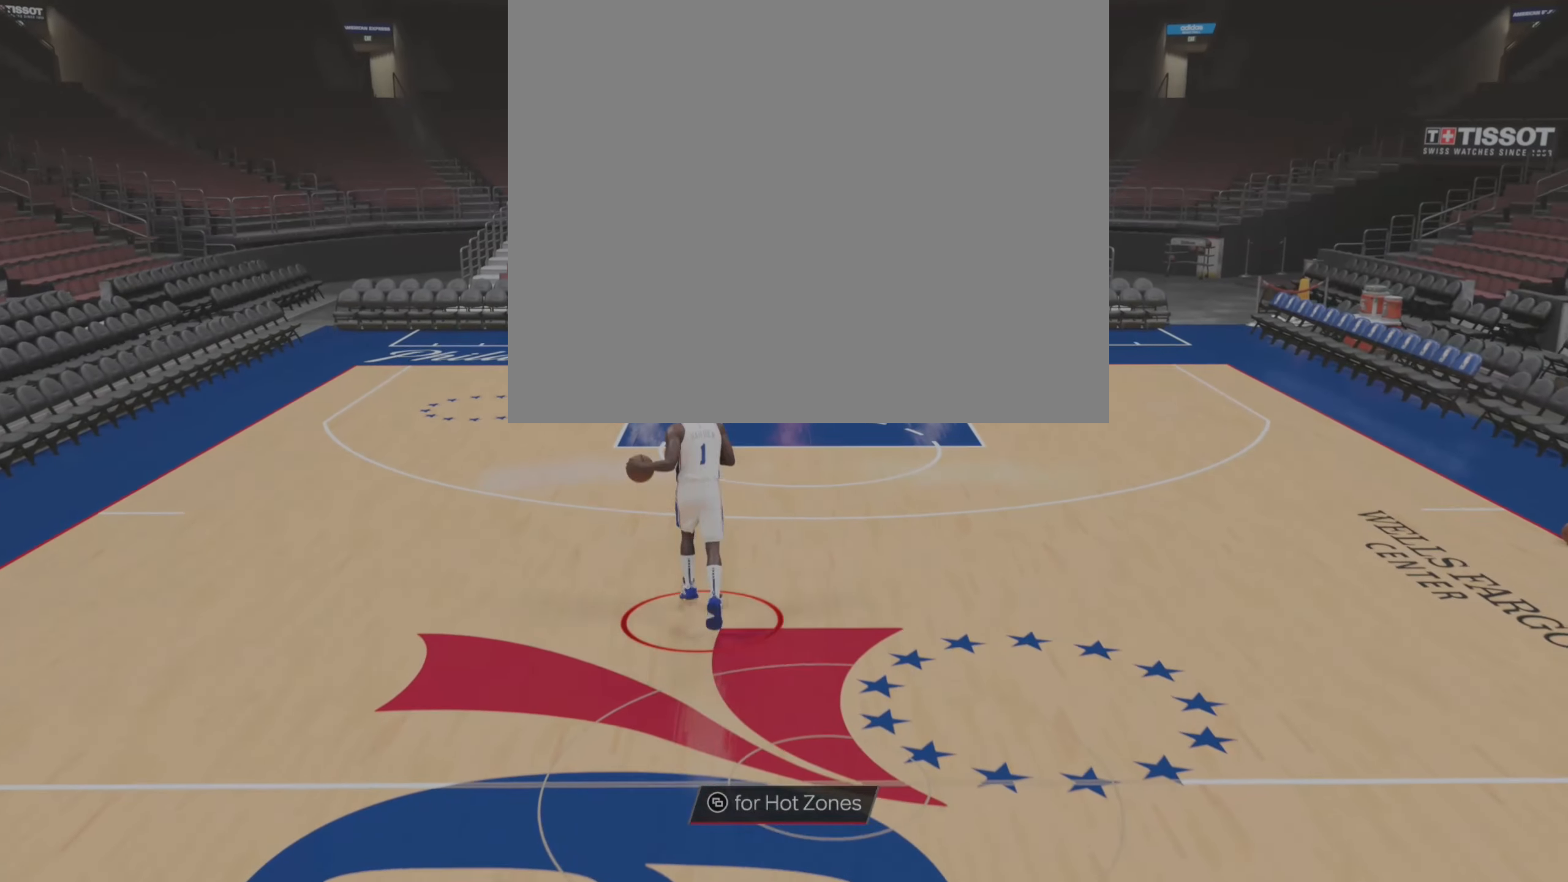
{"buttons": [], "left_stick": "up", "right_stick": "center", "events": []}
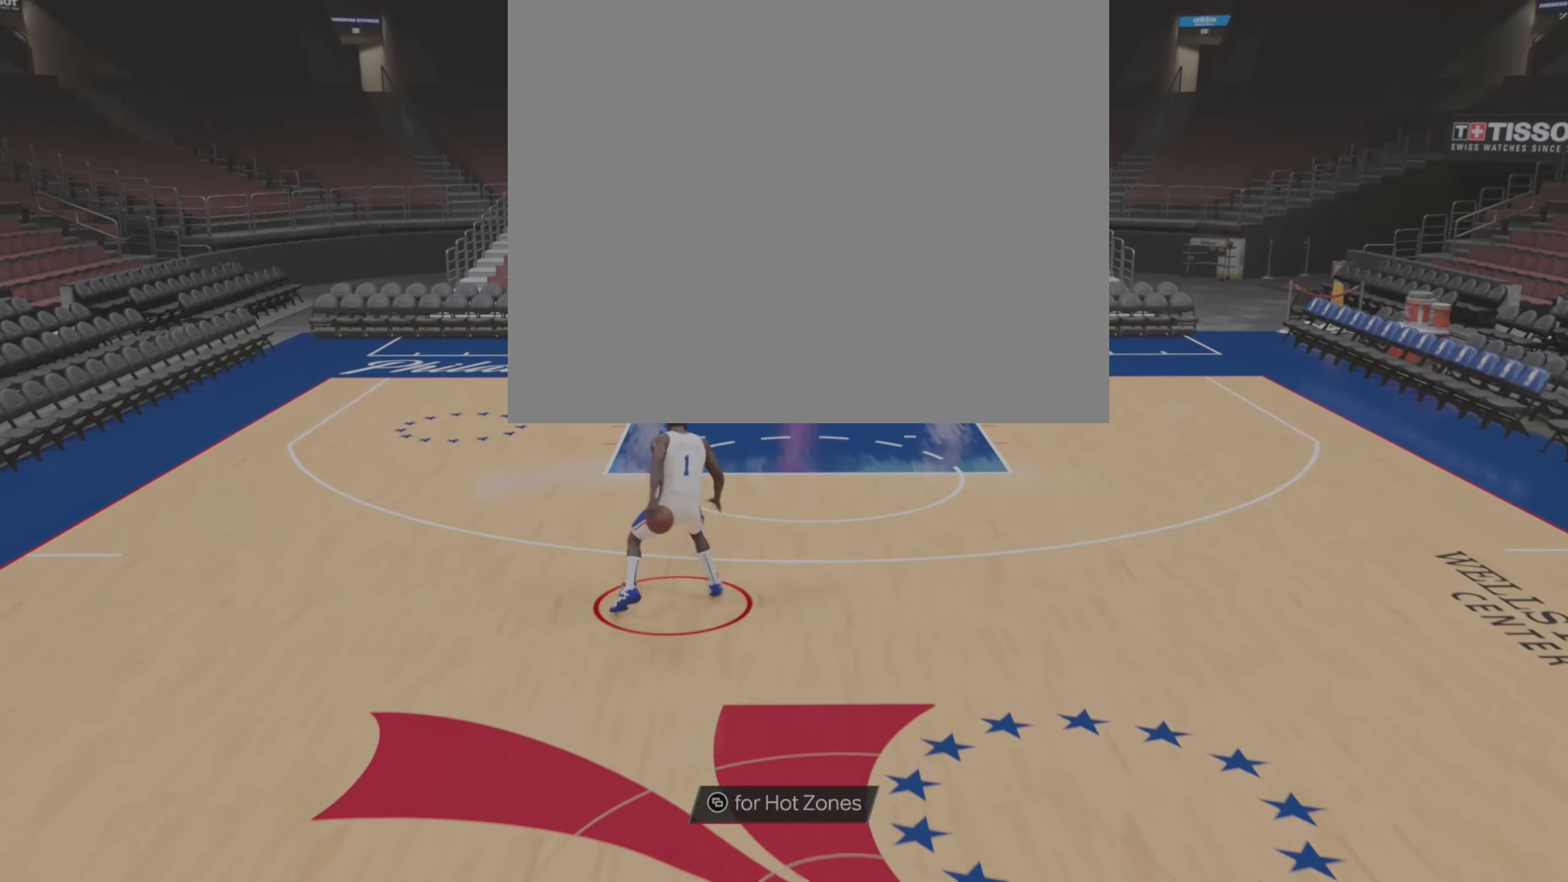
{"buttons": [], "left_stick": "center", "right_stick": "center", "events": [[417, "left_stick", "center"]]}
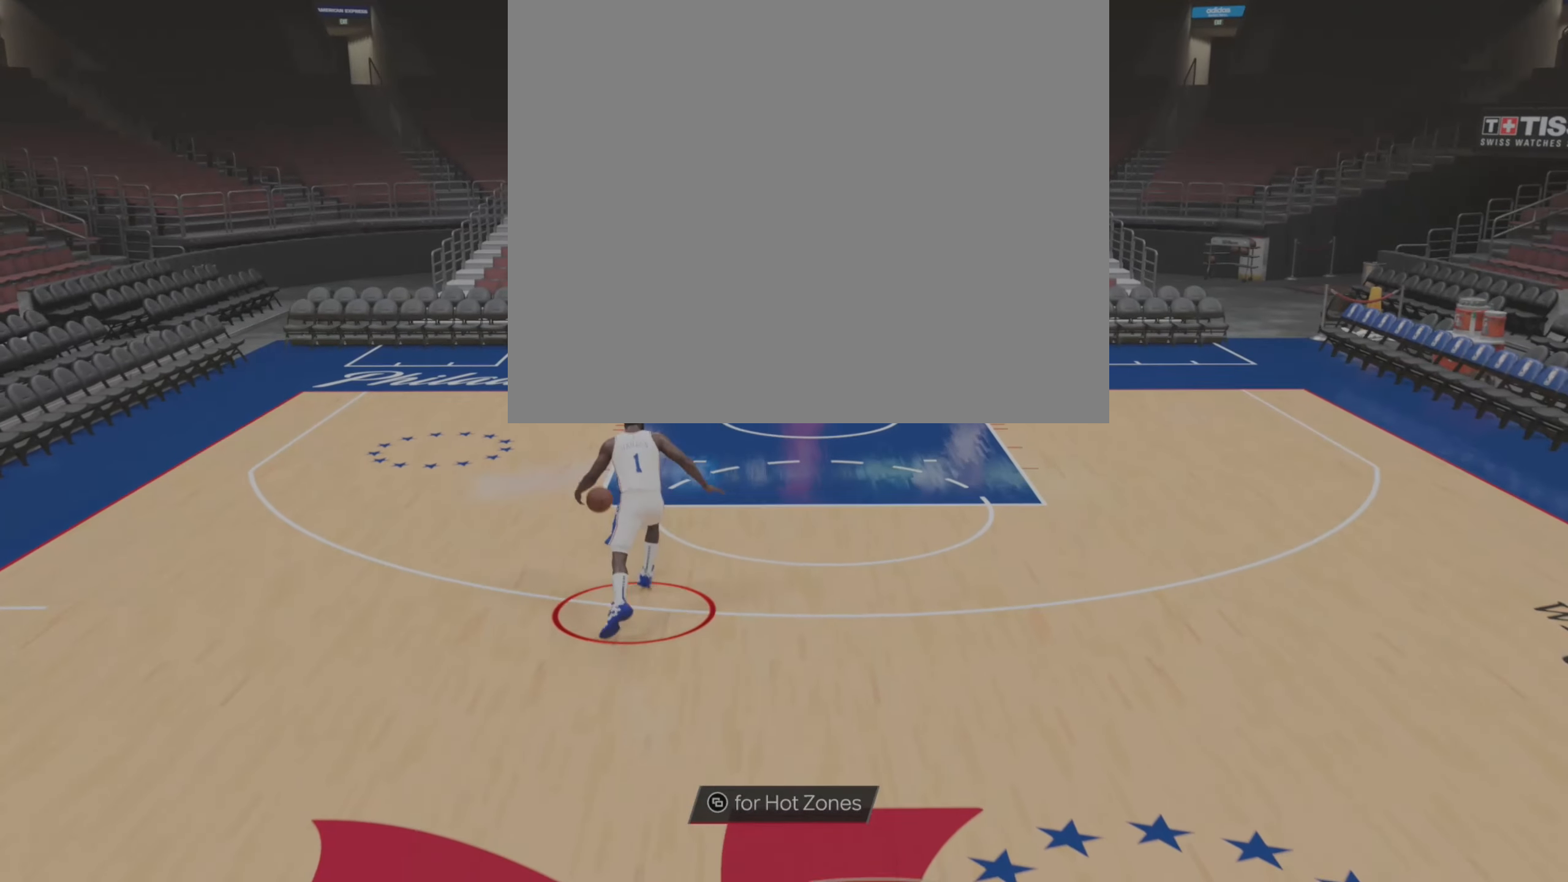
{"buttons": [], "left_stick": "center", "right_stick": "center", "events": []}
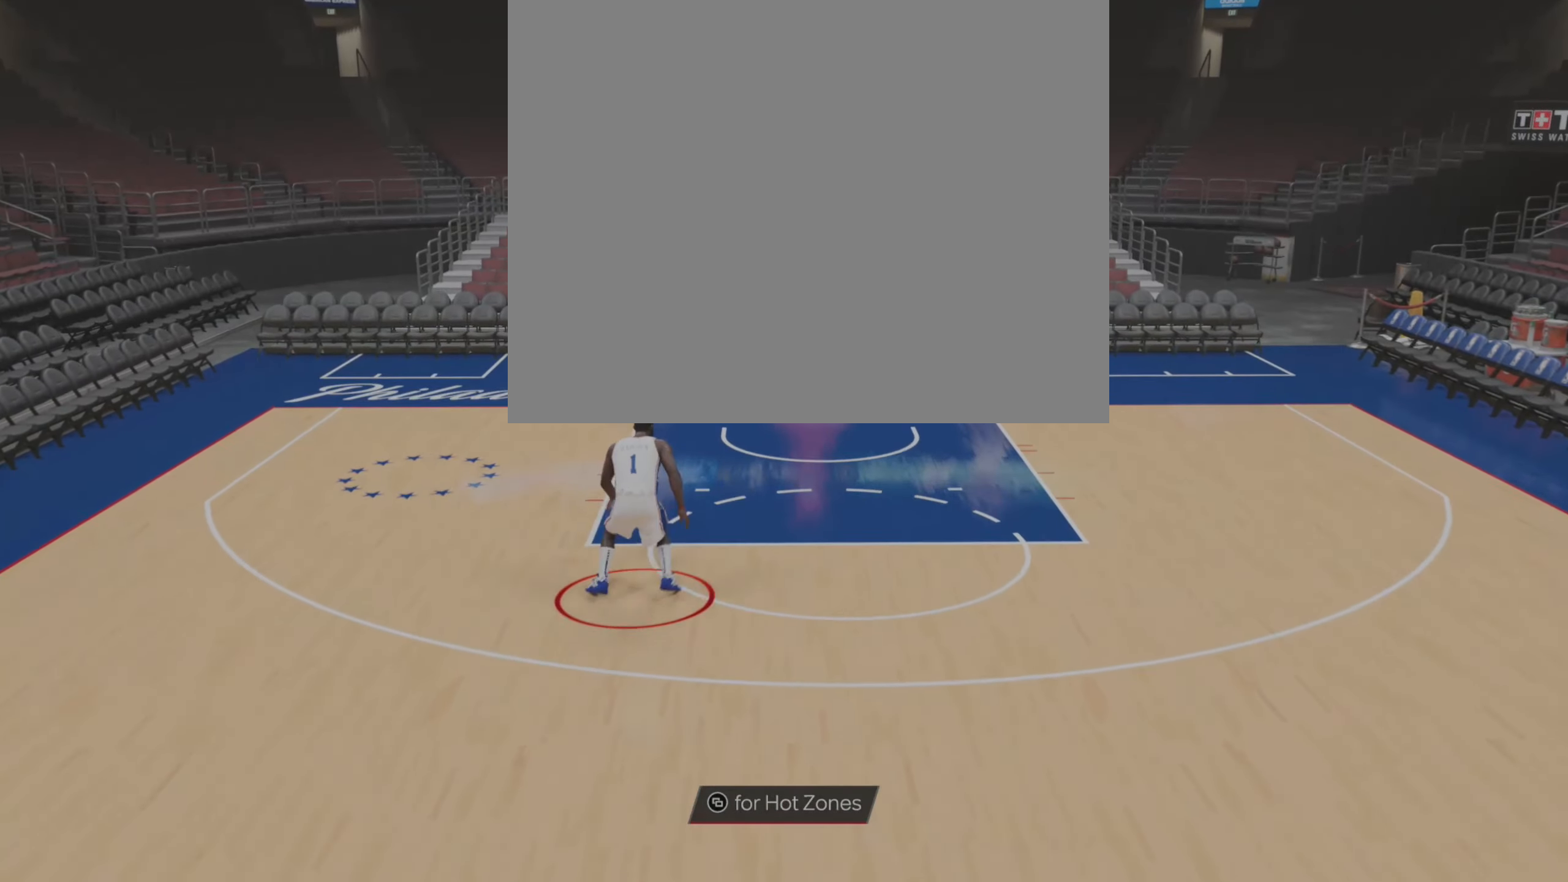
{"buttons": [], "left_stick": "up", "right_stick": "up", "events": [[67, "left_stick", "up"], [267, "right_stick", "down-right"], [367, "right_stick", "center"], [467, "right_stick", "up"]]}
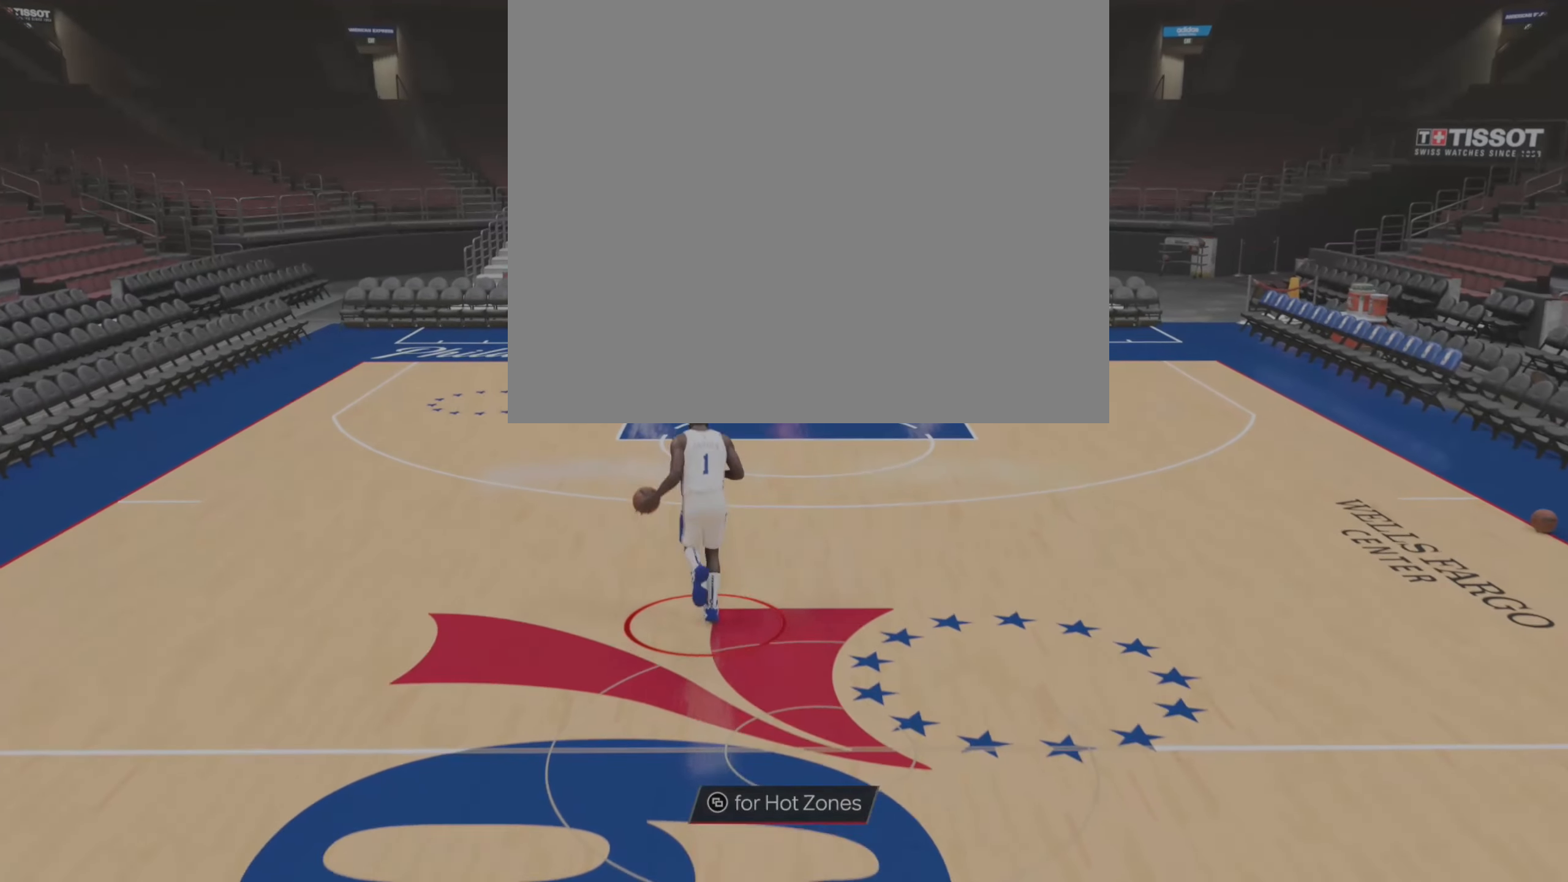
{"buttons": [], "left_stick": "up", "right_stick": "center", "events": [[67, "right_stick", "center"]]}